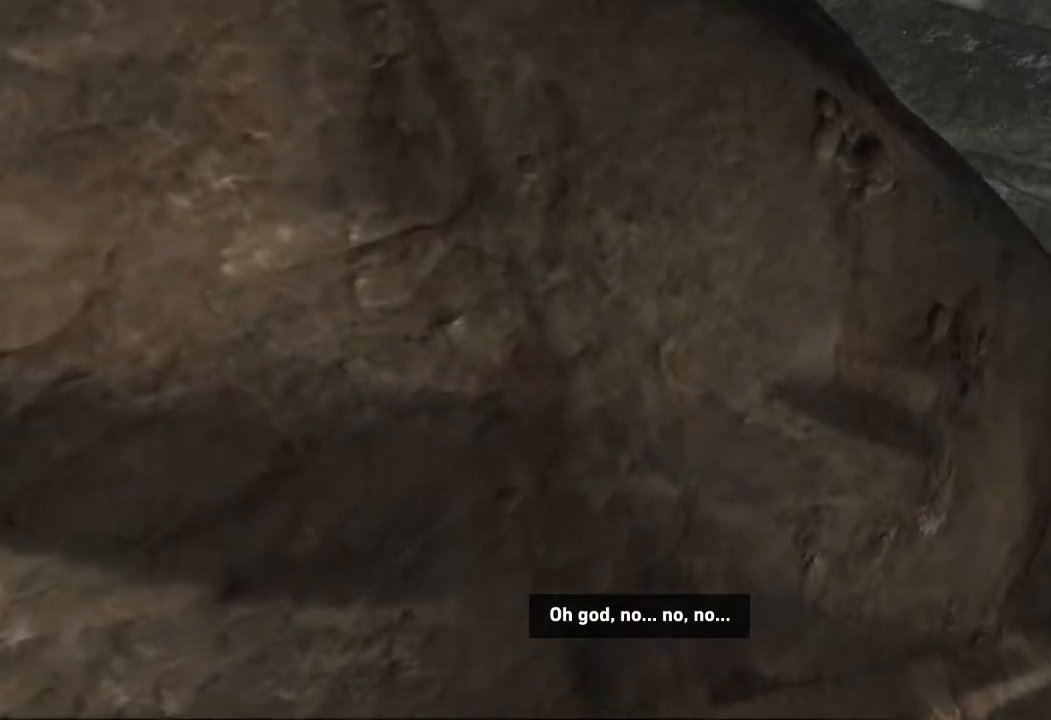
Gameplay with keyboard and mouse; each line is a JSON object with the keys and mouse buttons held at the frame after it. "events" lists presses ("down") and releases ("up") of "1", "2", "3", "4", "a", "c", "d", "e", "f", "q", "r", "s", "space", "w", "mouse_left", "mouse_wheel" and "mouse_right" between this image and that frame as [ms after this image, input, new state], when the widget could be followed in between. "mouse_left", "mouse_wheel", "mouse_right" = the "left", "wheel", "right" buttons of the "mouse" list. No other keys are recorded. "wheel" means that the mouse wheel is clicked or scrolled. Mouse movement is not recorded.
{"keys": [], "mouse": [], "events": []}
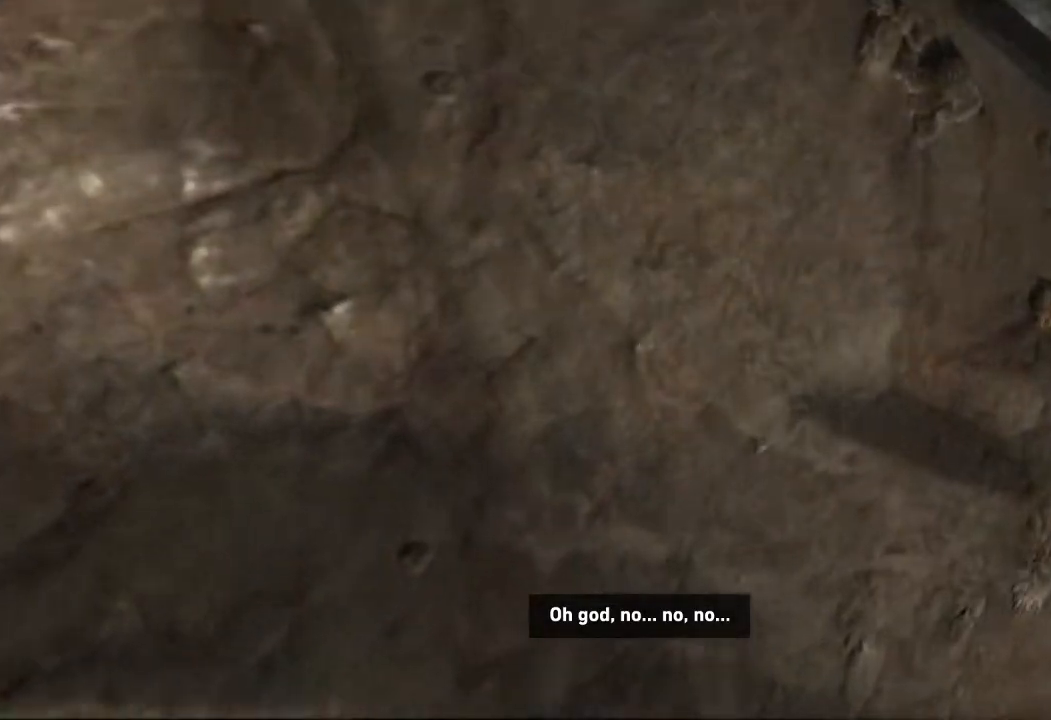
{"keys": [], "mouse": [], "events": []}
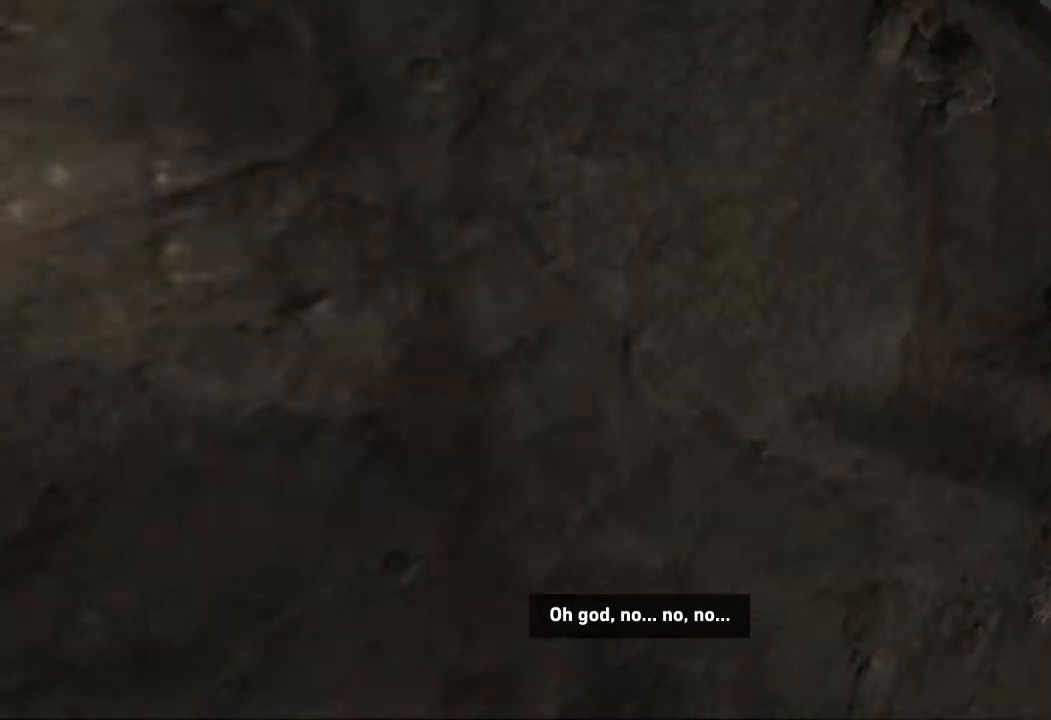
{"keys": ["a", "w"], "mouse": [], "events": [[283, "w", "down"], [483, "a", "down"]]}
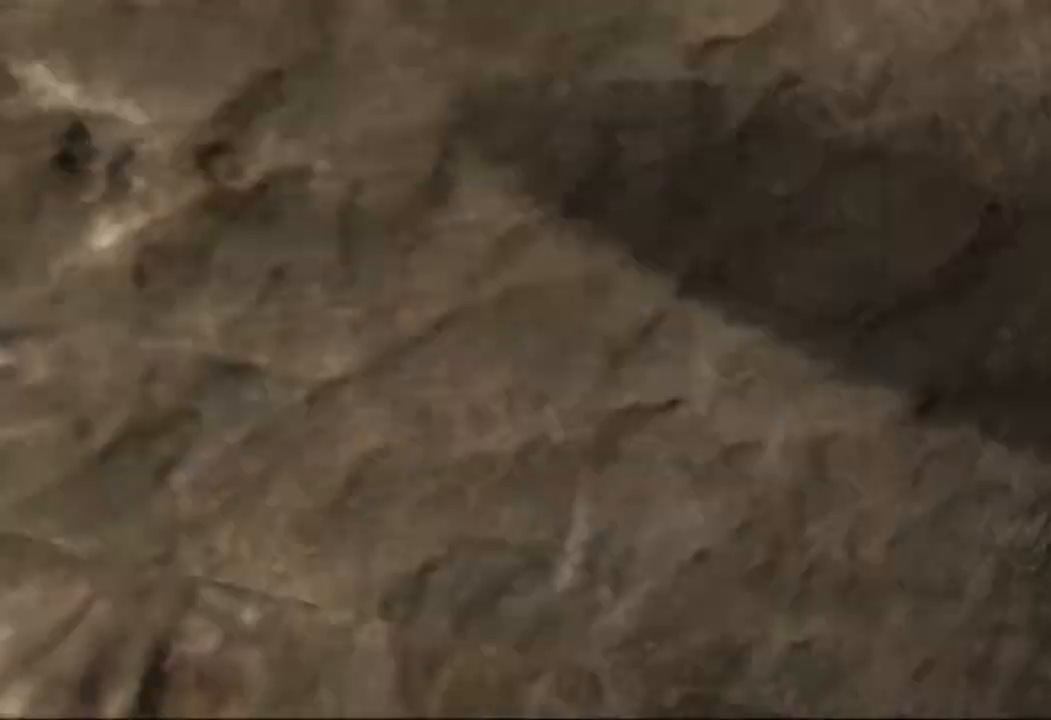
{"keys": ["a", "w"], "mouse": [], "events": [[200, "a", "up"], [467, "a", "down"]]}
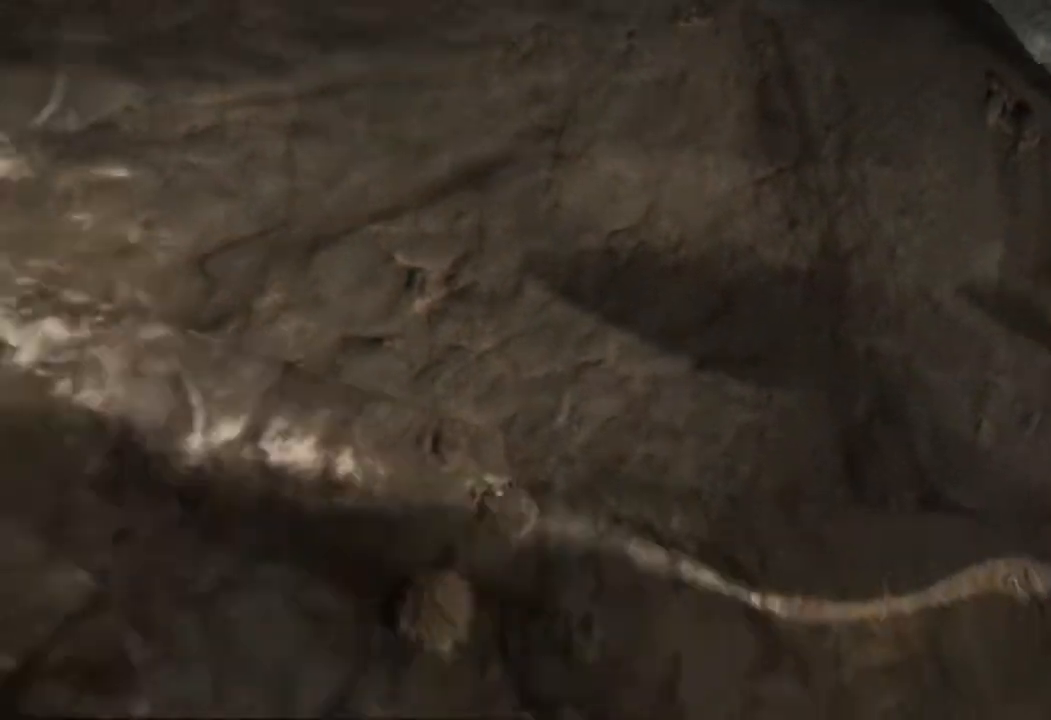
{"keys": ["a", "w"], "mouse": [], "events": [[183, "a", "up"], [417, "a", "down"]]}
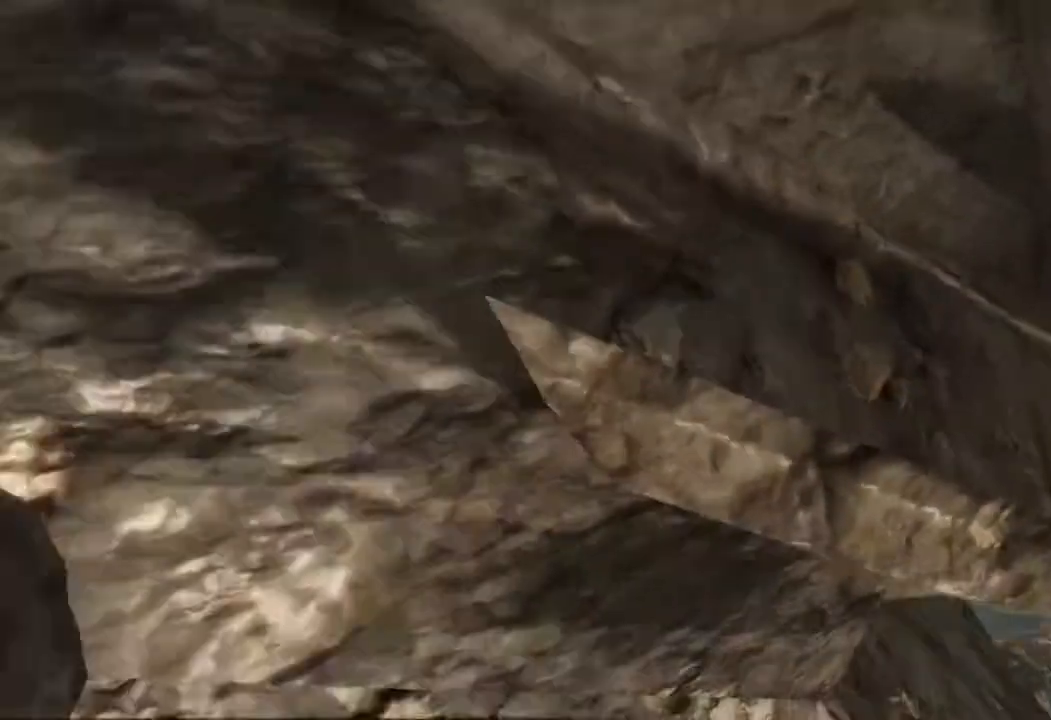
{"keys": ["w"], "mouse": [], "events": [[67, "a", "up"]]}
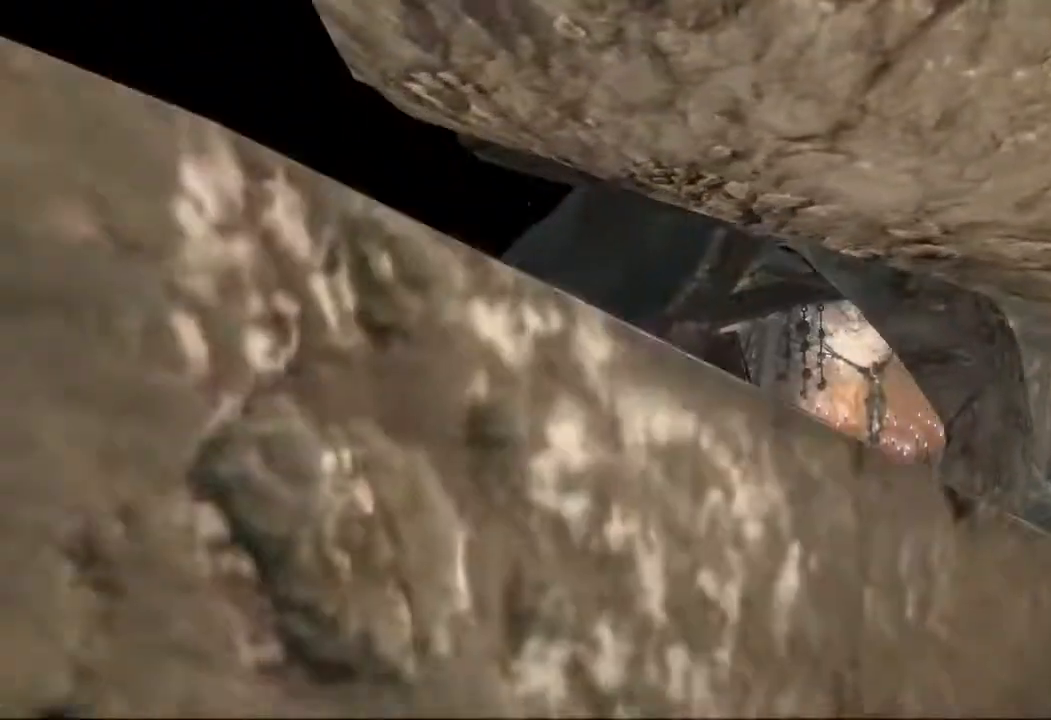
{"keys": ["a", "w"], "mouse": [], "events": [[67, "a", "down"]]}
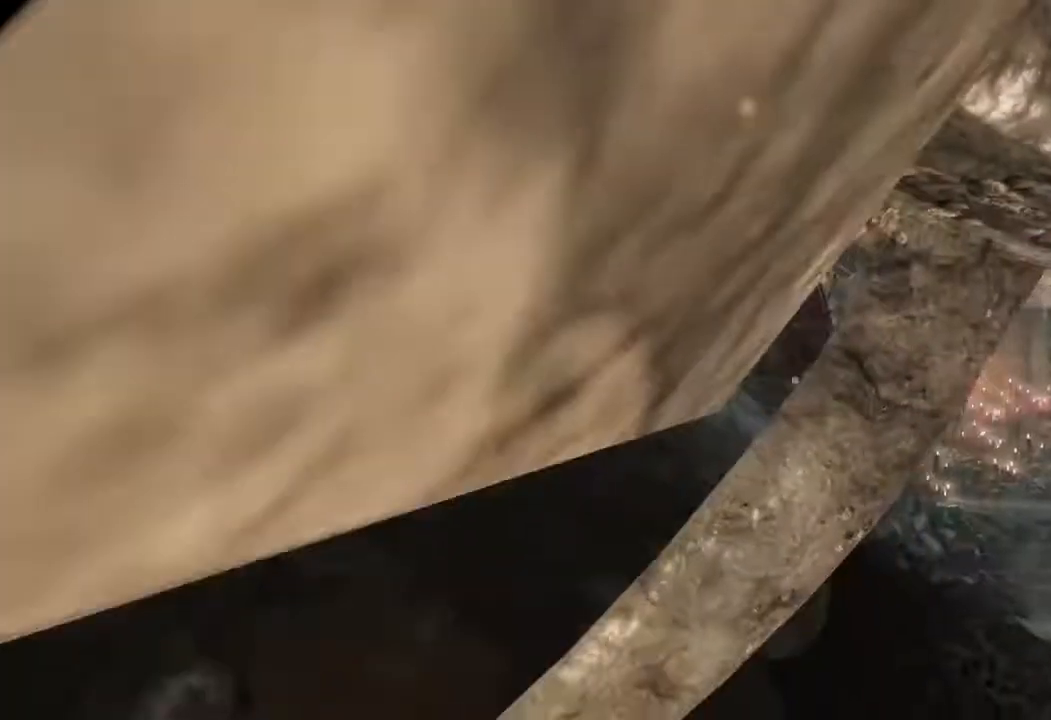
{"keys": ["w"], "mouse": [], "events": [[17, "a", "up"]]}
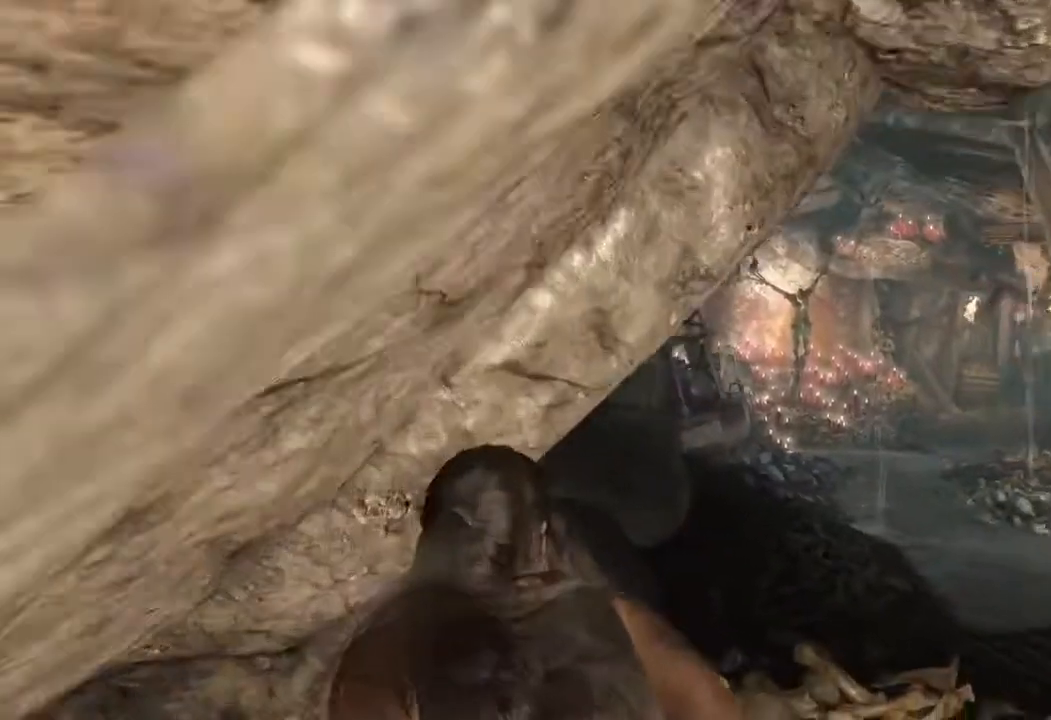
{"keys": ["w"], "mouse": [], "events": []}
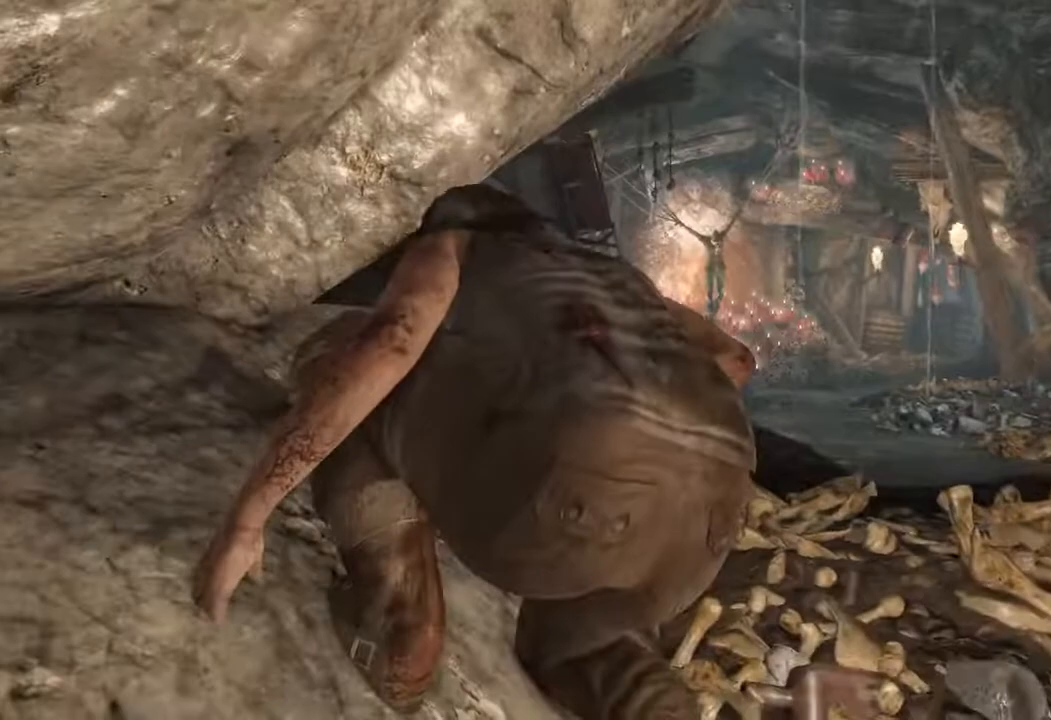
{"keys": ["w"], "mouse": [], "events": [[233, "d", "down"], [383, "d", "up"]]}
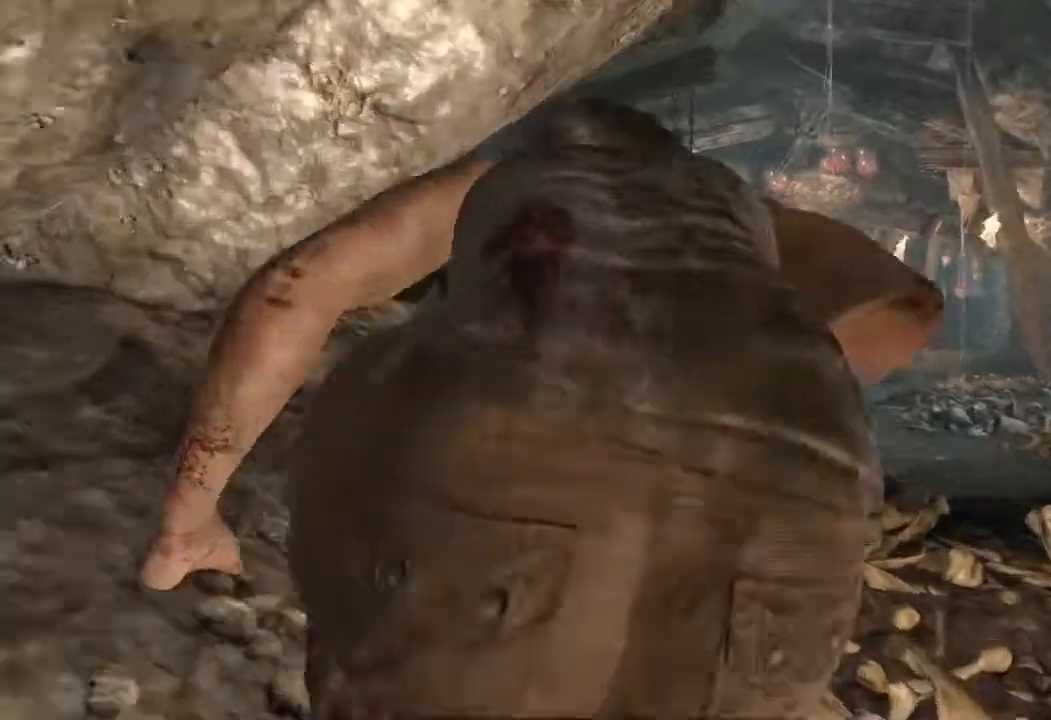
{"keys": ["w"], "mouse": [], "events": []}
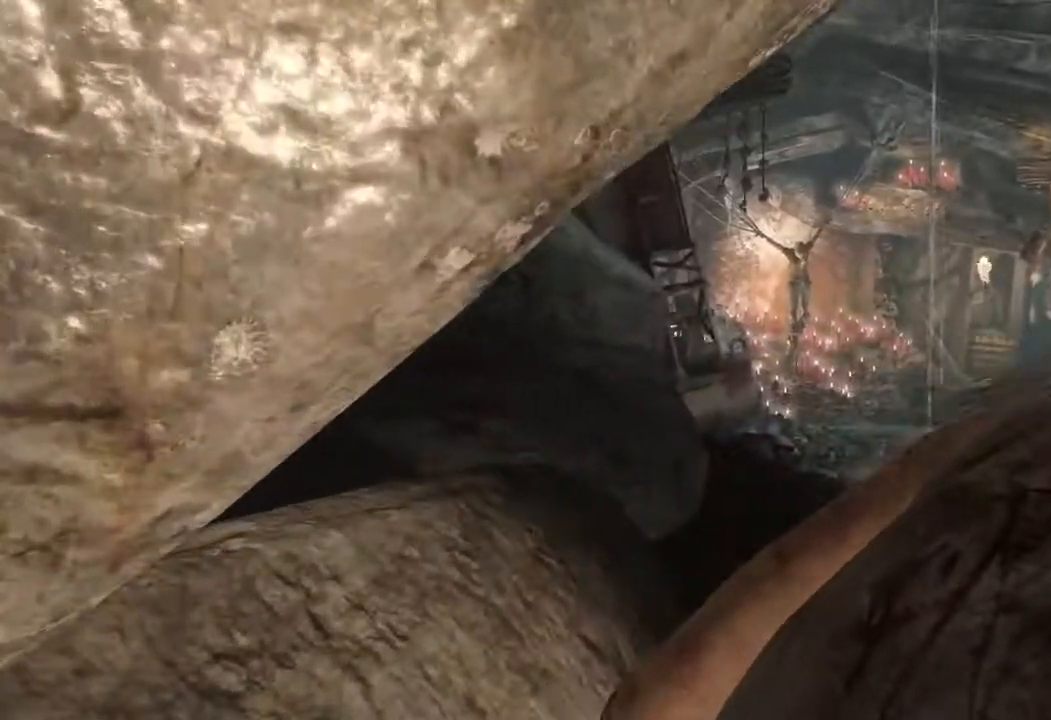
{"keys": ["w"], "mouse": [], "events": []}
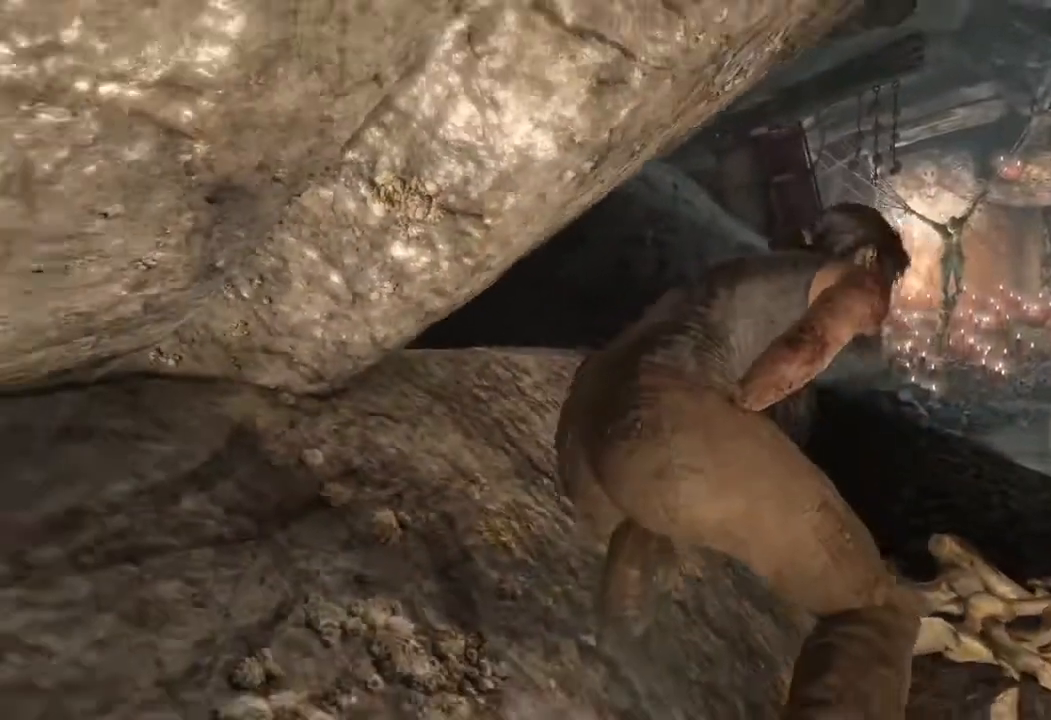
{"keys": ["w"], "mouse": [], "events": []}
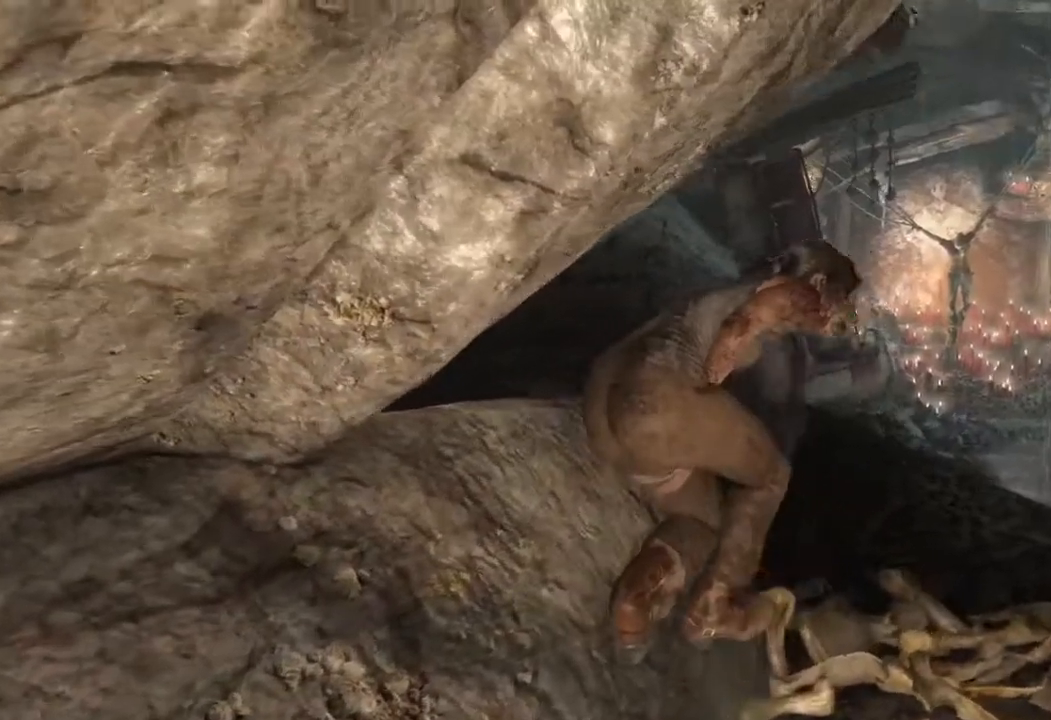
{"keys": ["w"], "mouse": [], "events": []}
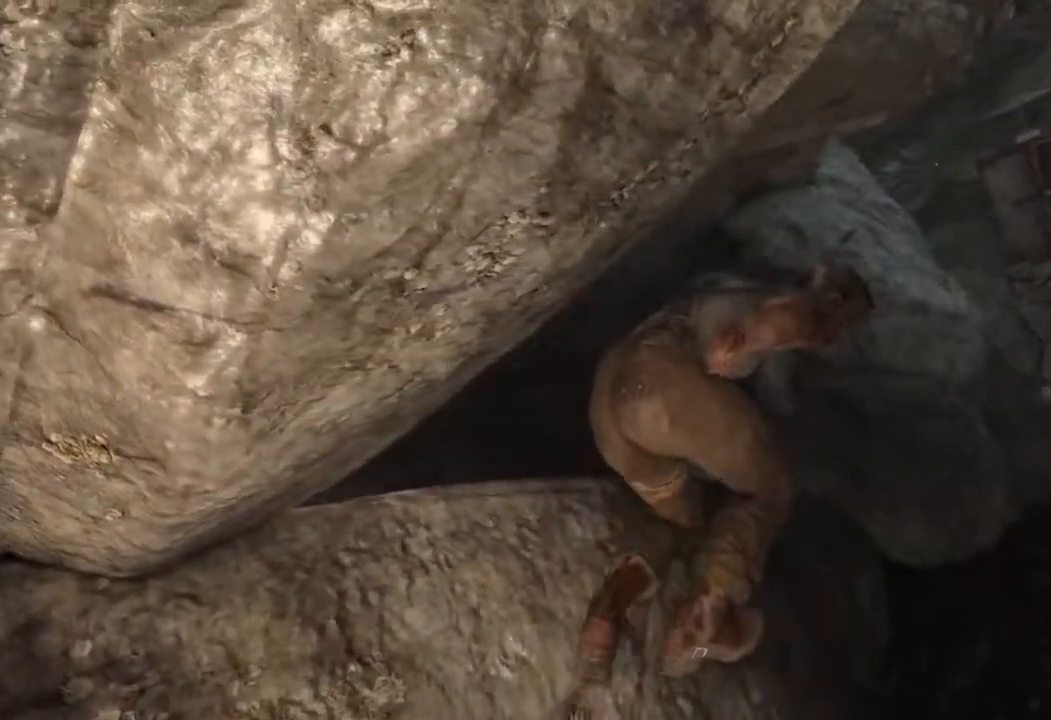
{"keys": ["w"], "mouse": [], "events": []}
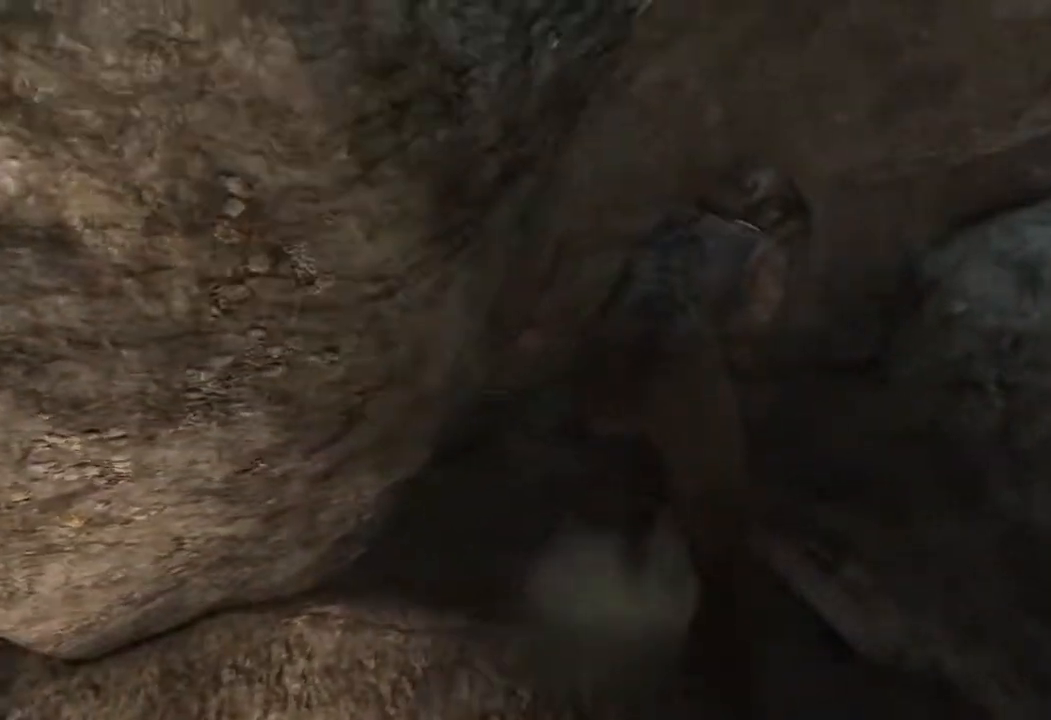
{"keys": ["w"], "mouse": [], "events": []}
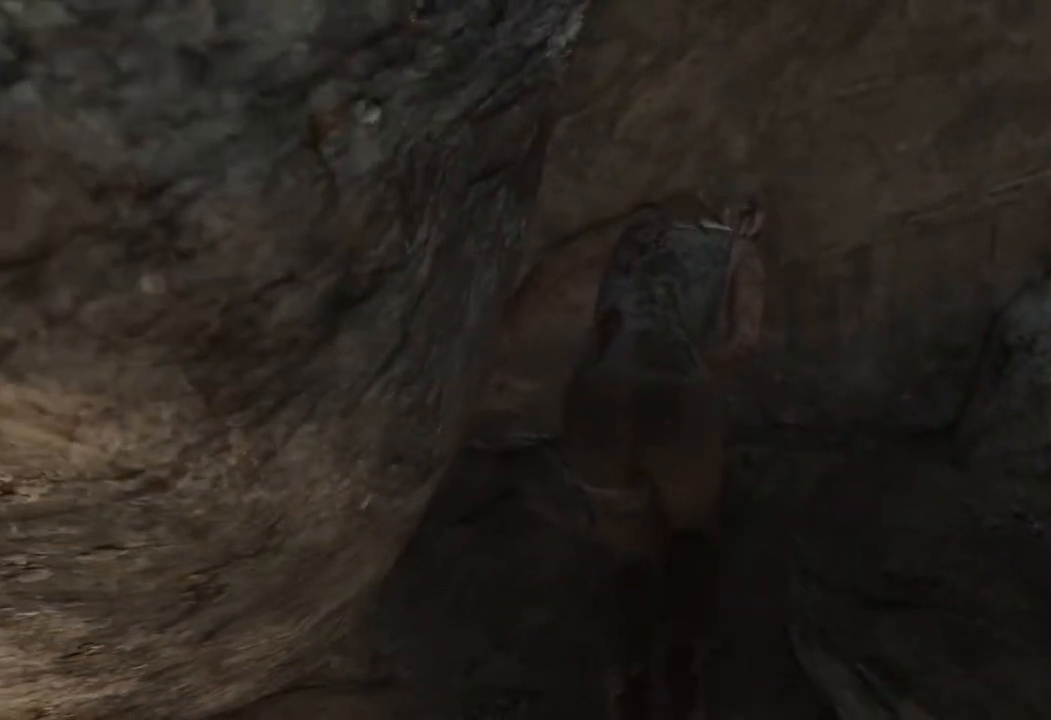
{"keys": ["w"], "mouse": [], "events": []}
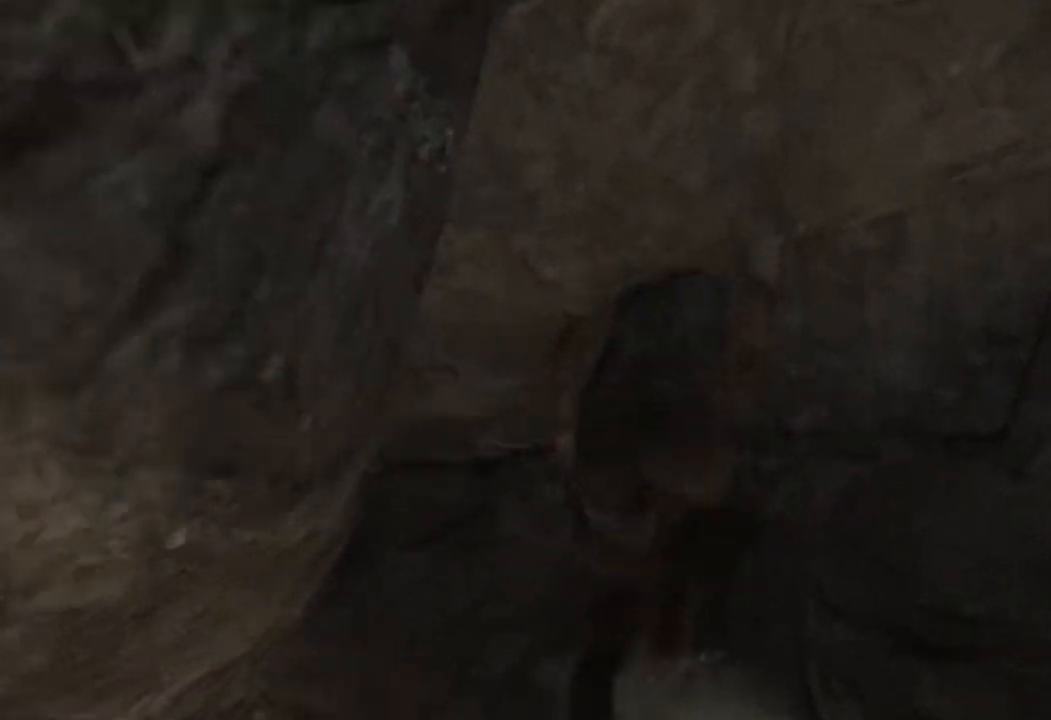
{"keys": ["w"], "mouse": [], "events": []}
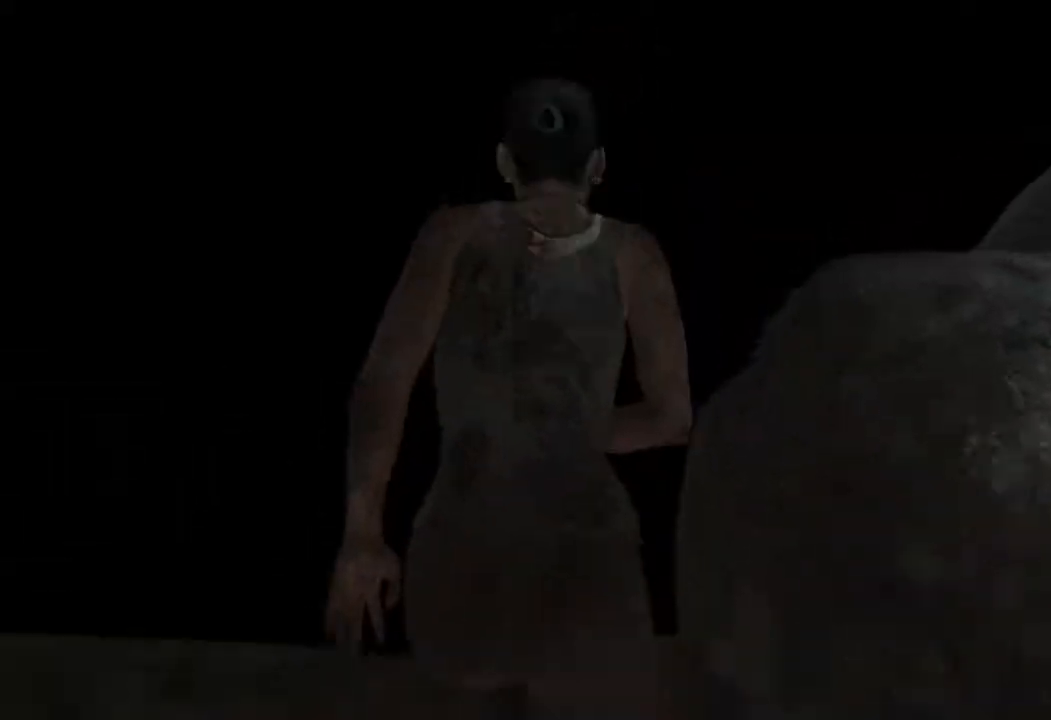
{"keys": ["w"], "mouse": [], "events": []}
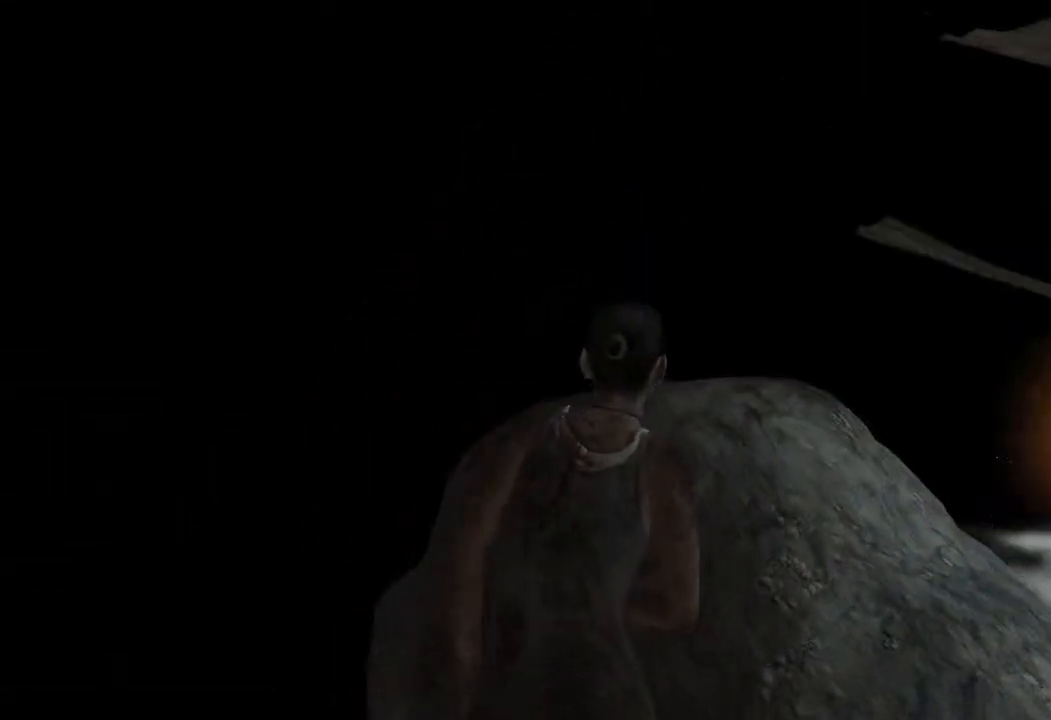
{"keys": ["w"], "mouse": [], "events": []}
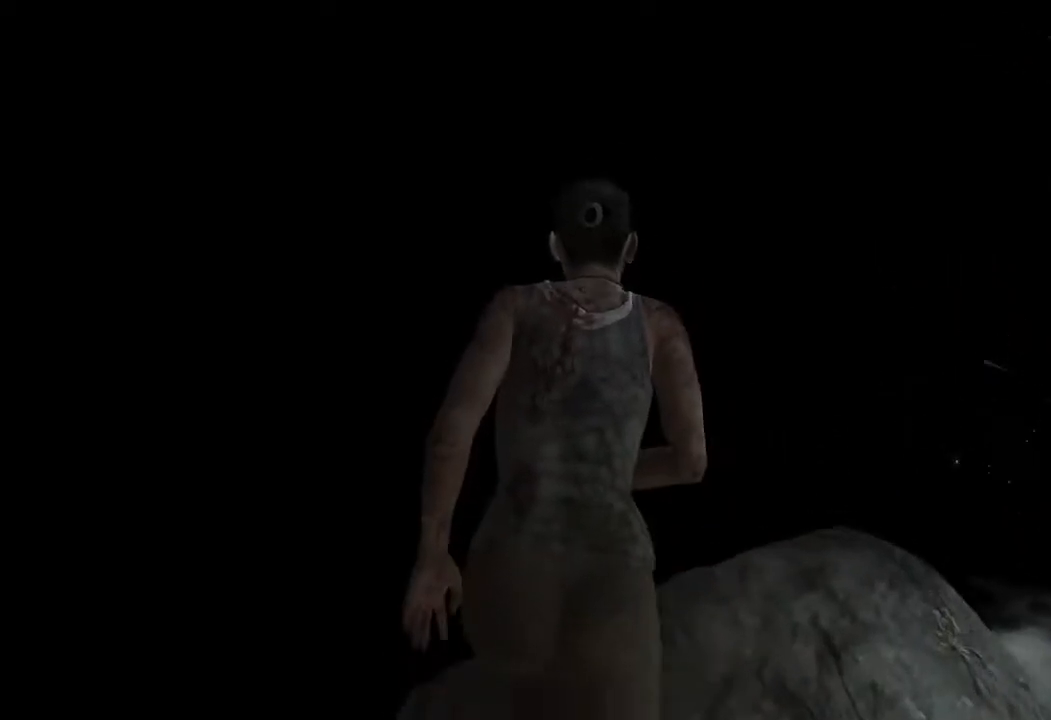
{"keys": ["w"], "mouse": [], "events": []}
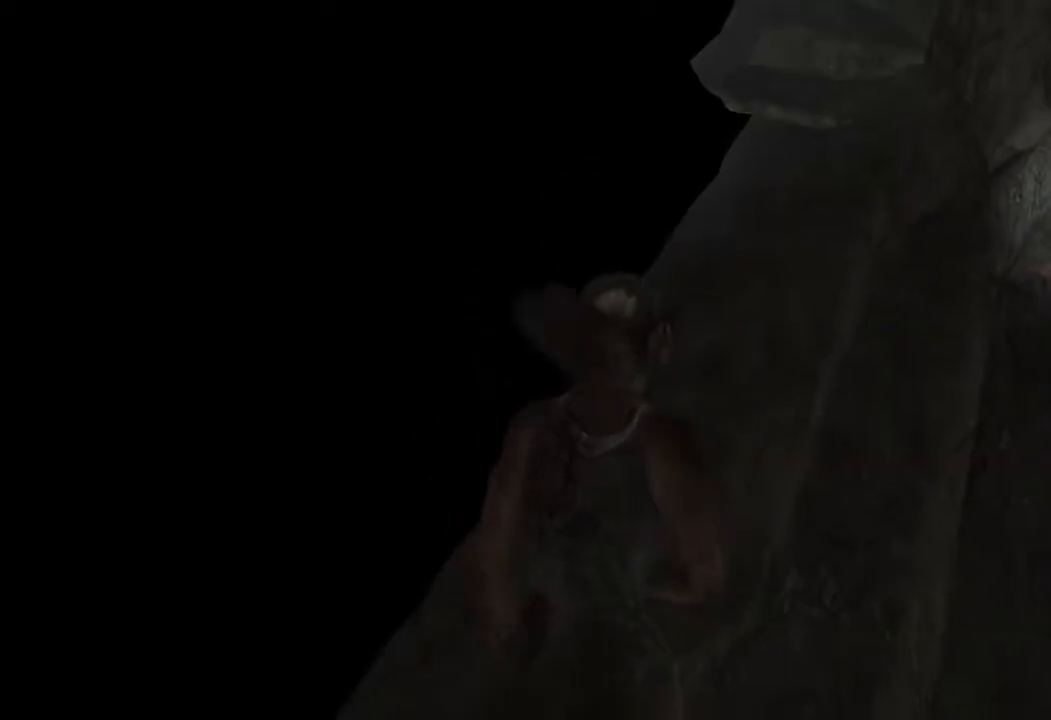
{"keys": ["w"], "mouse": [], "events": []}
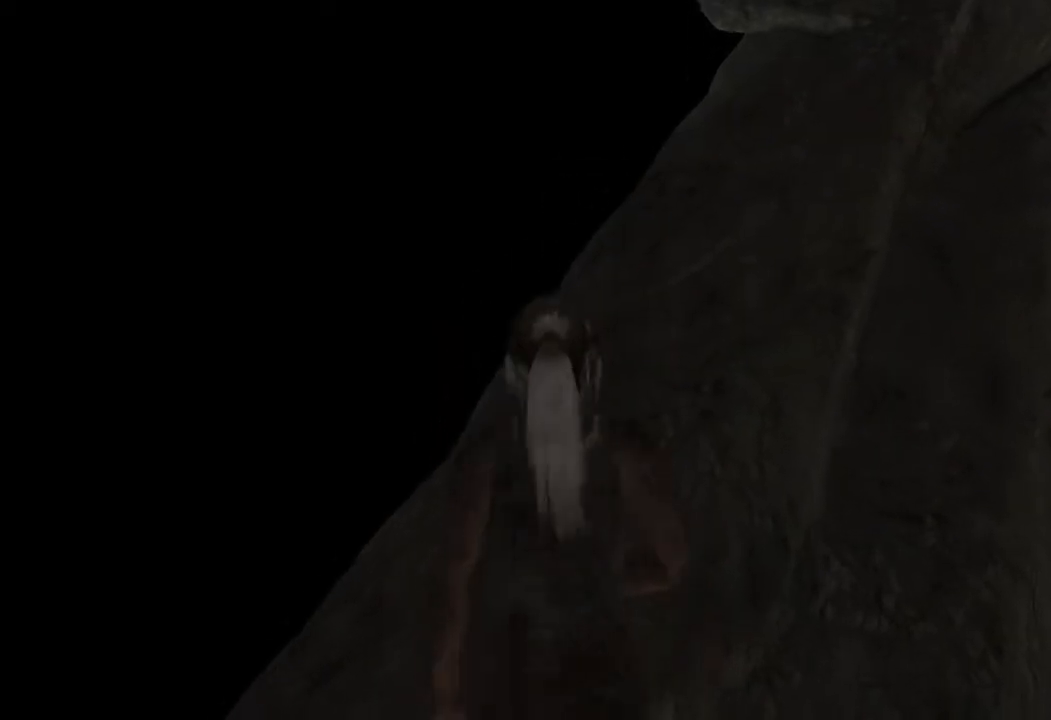
{"keys": ["w"], "mouse": [], "events": []}
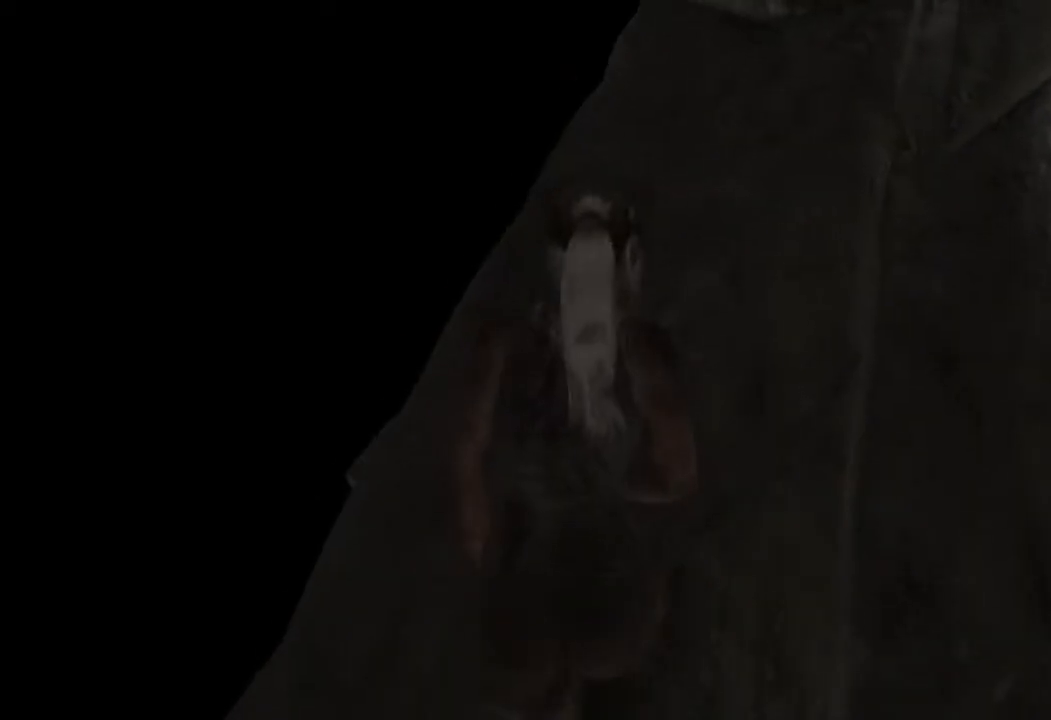
{"keys": ["w"], "mouse": [], "events": []}
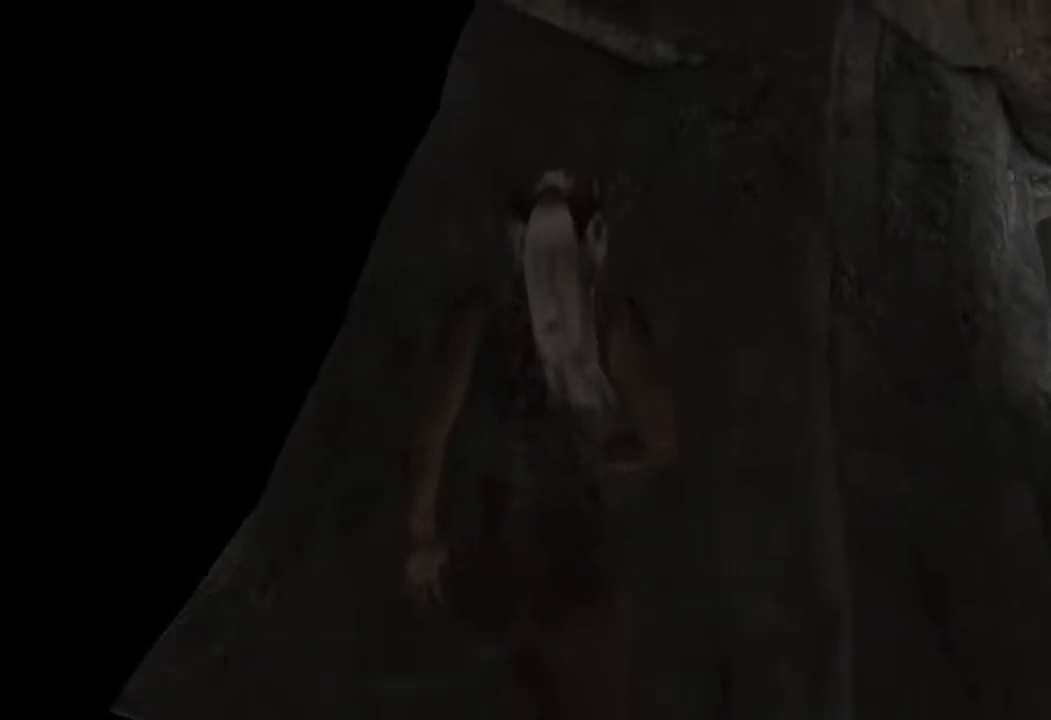
{"keys": ["w"], "mouse": [], "events": []}
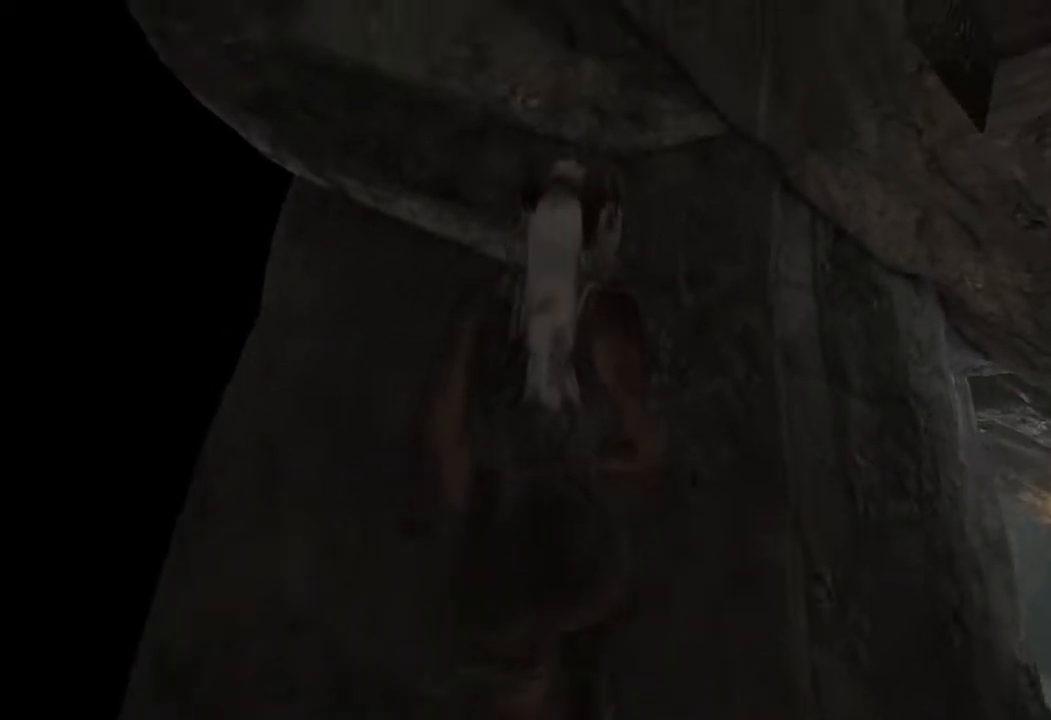
{"keys": ["w"], "mouse": [], "events": []}
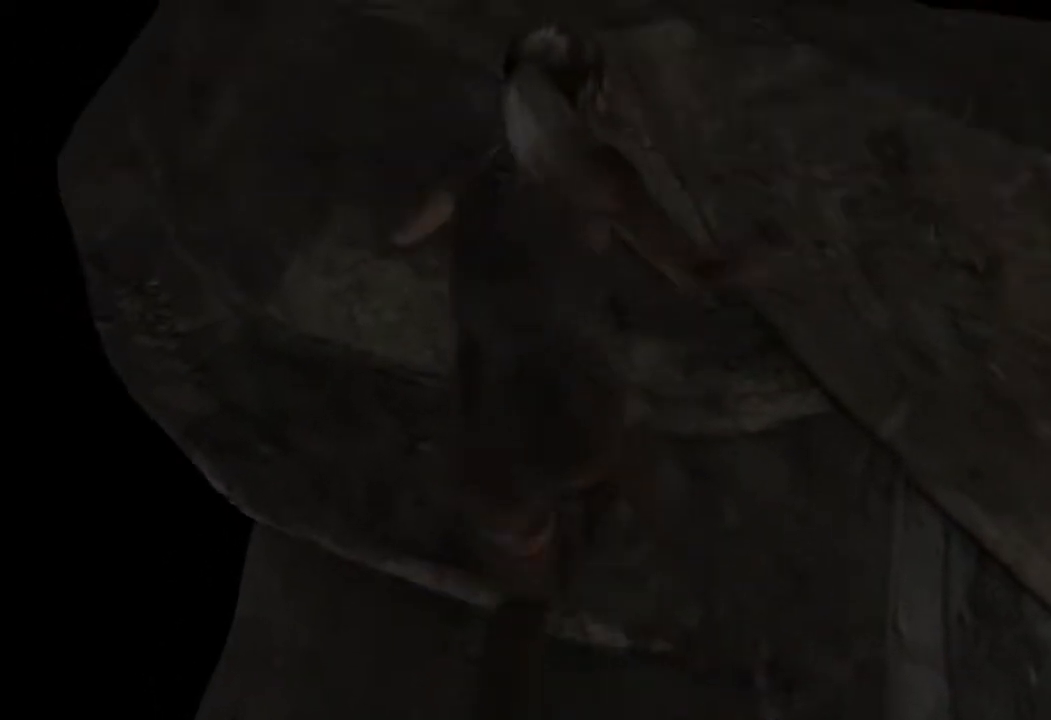
{"keys": ["w"], "mouse": [], "events": []}